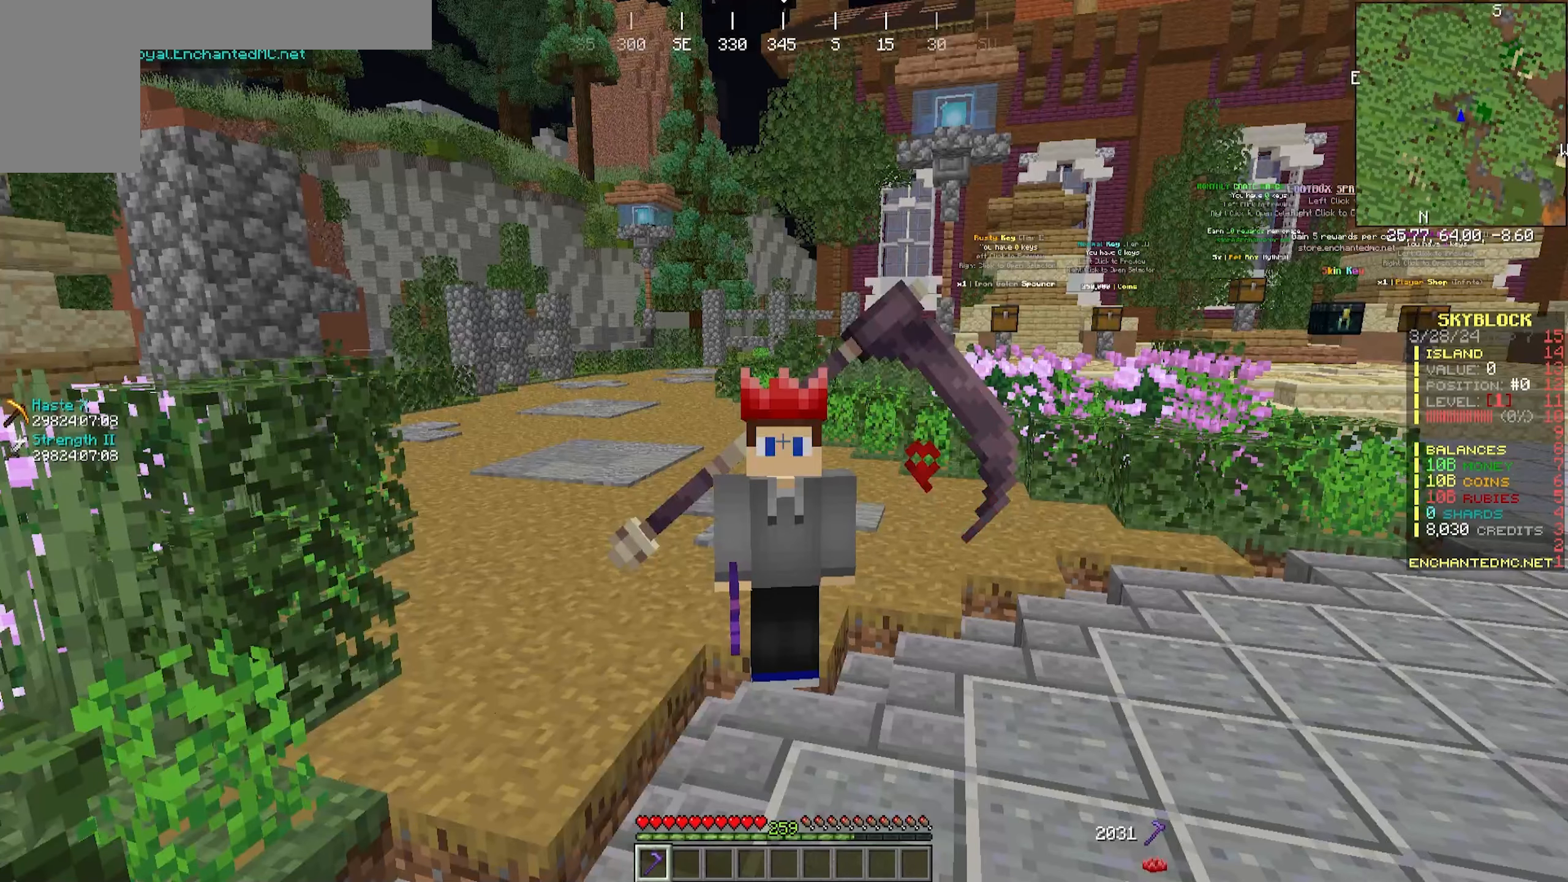
Gameplay with keyboard and mouse; each line is a JSON object with the keys and mouse buttons held at the frame after it. "events" lists presses ("down") and releases ("up") of "a", "d", "s", "w", "mouse_left" and "mouse_right" between this image and that frame as [ms after this image, input, new state], when the widget could be followed in between. "mouse_left", "mouse_right" = the "left", "right" buttons of the "mouse" list. No other keys are recorded. Fast repeated clicks can show as one long hold. Mouse movement is not recorded.
{"keys": ["a", "w"], "mouse": [], "events": [[100, "w", "down"], [217, "a", "down"]]}
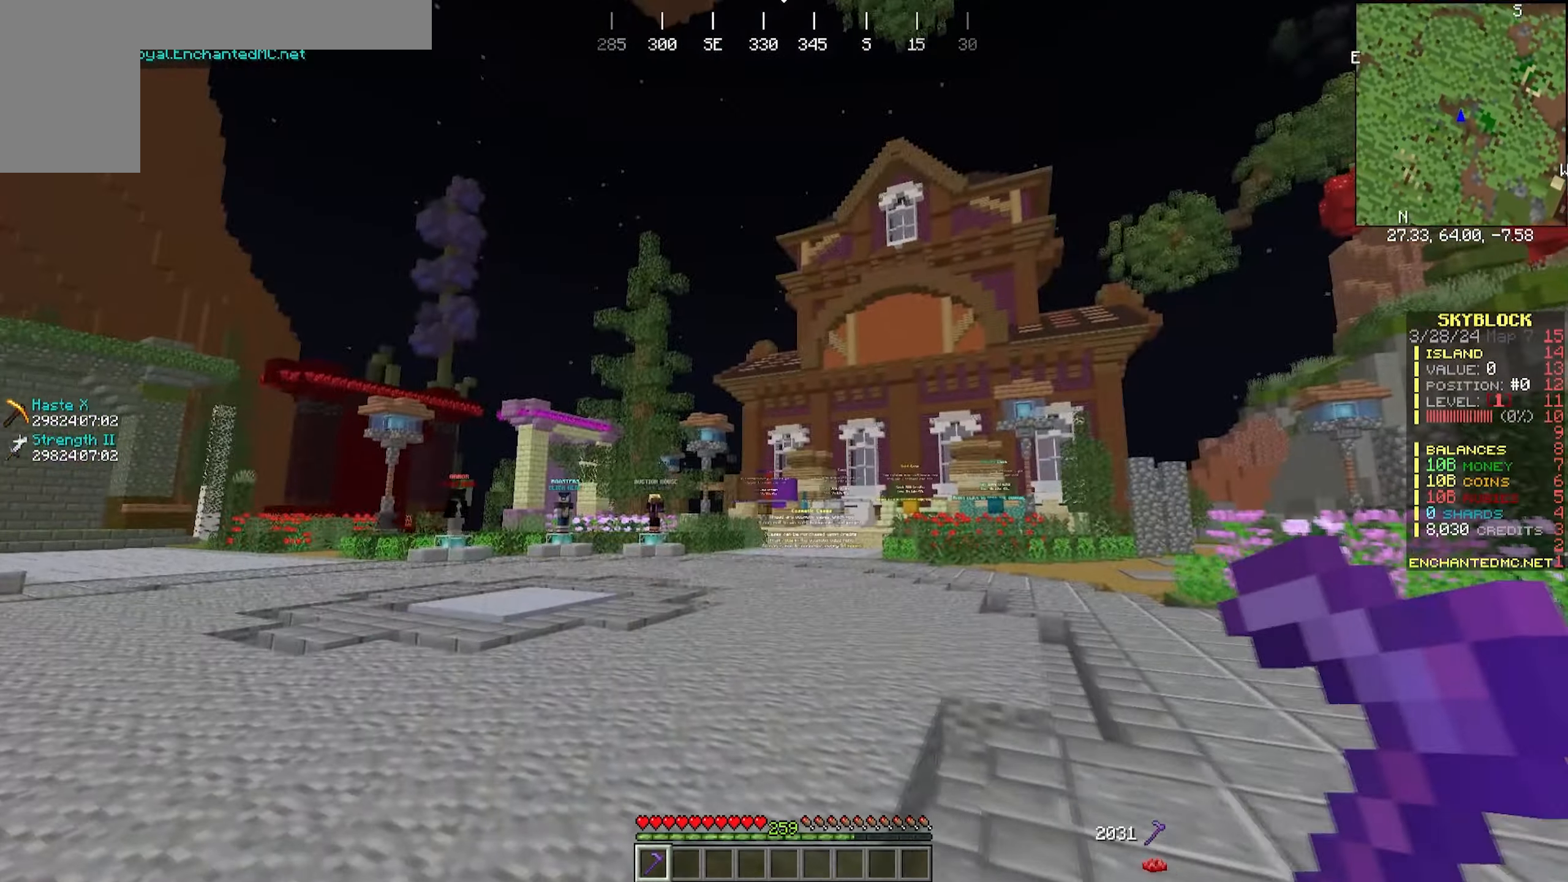
{"keys": ["w"], "mouse": [], "events": [[450, "a", "up"]]}
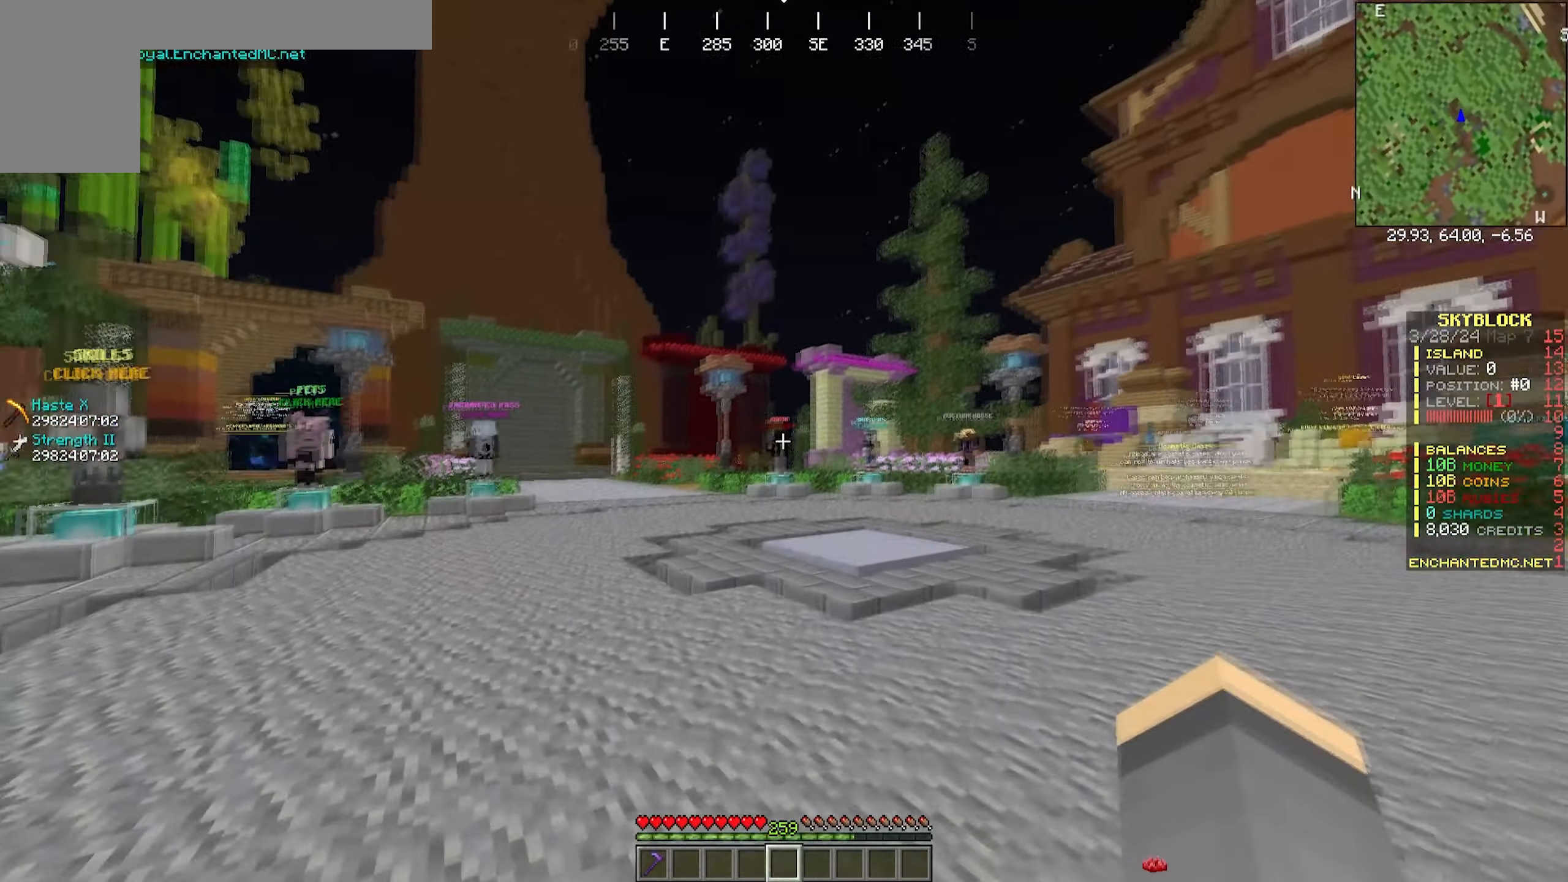
{"keys": ["w"], "mouse": [], "events": []}
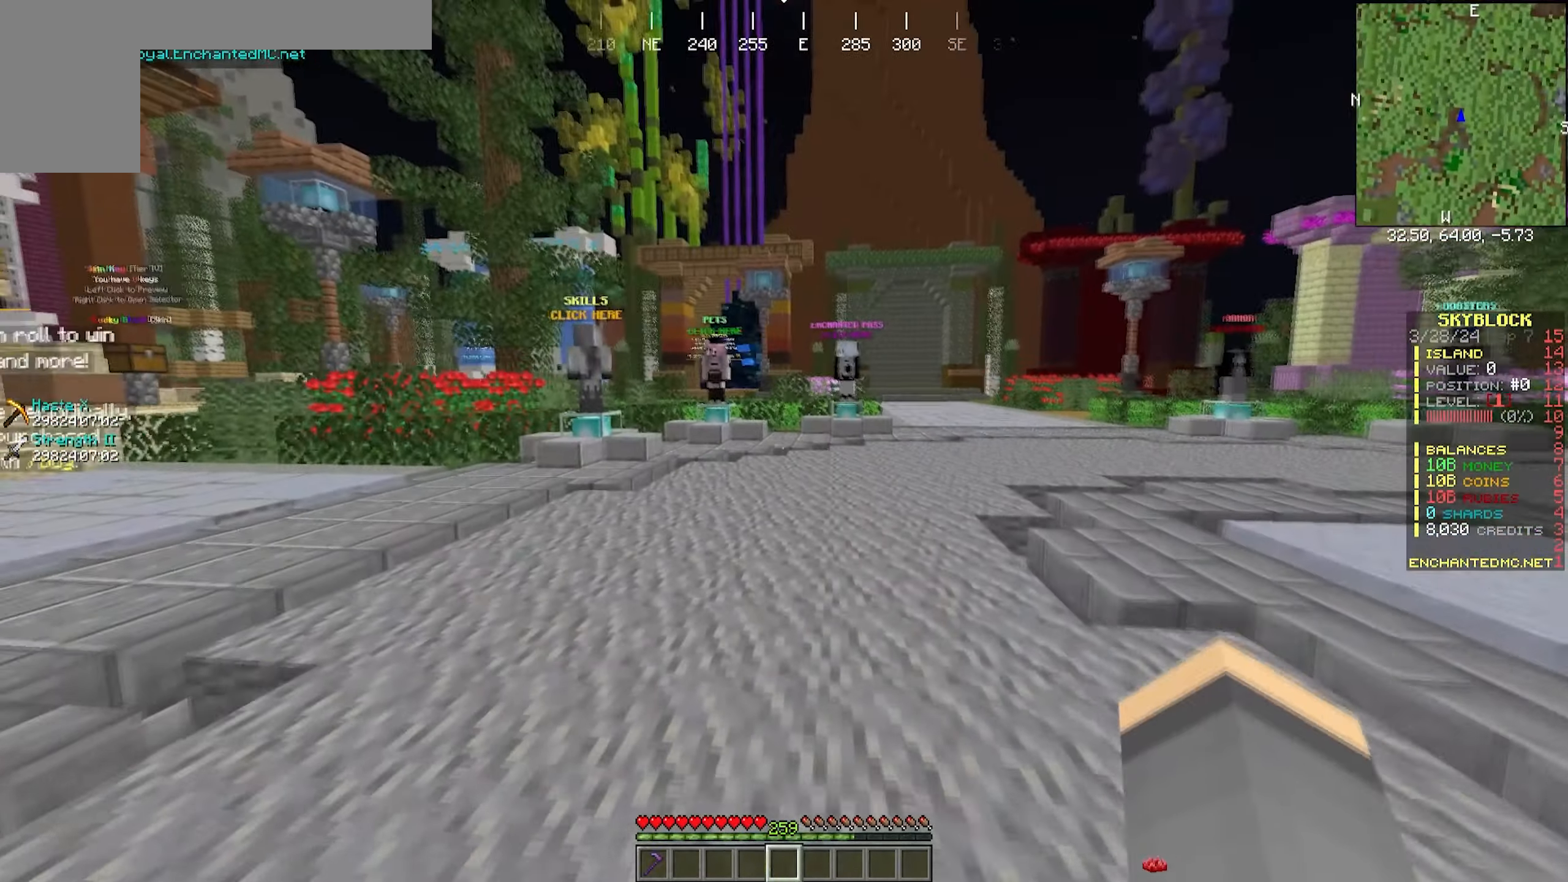
{"keys": ["w"], "mouse": [], "events": []}
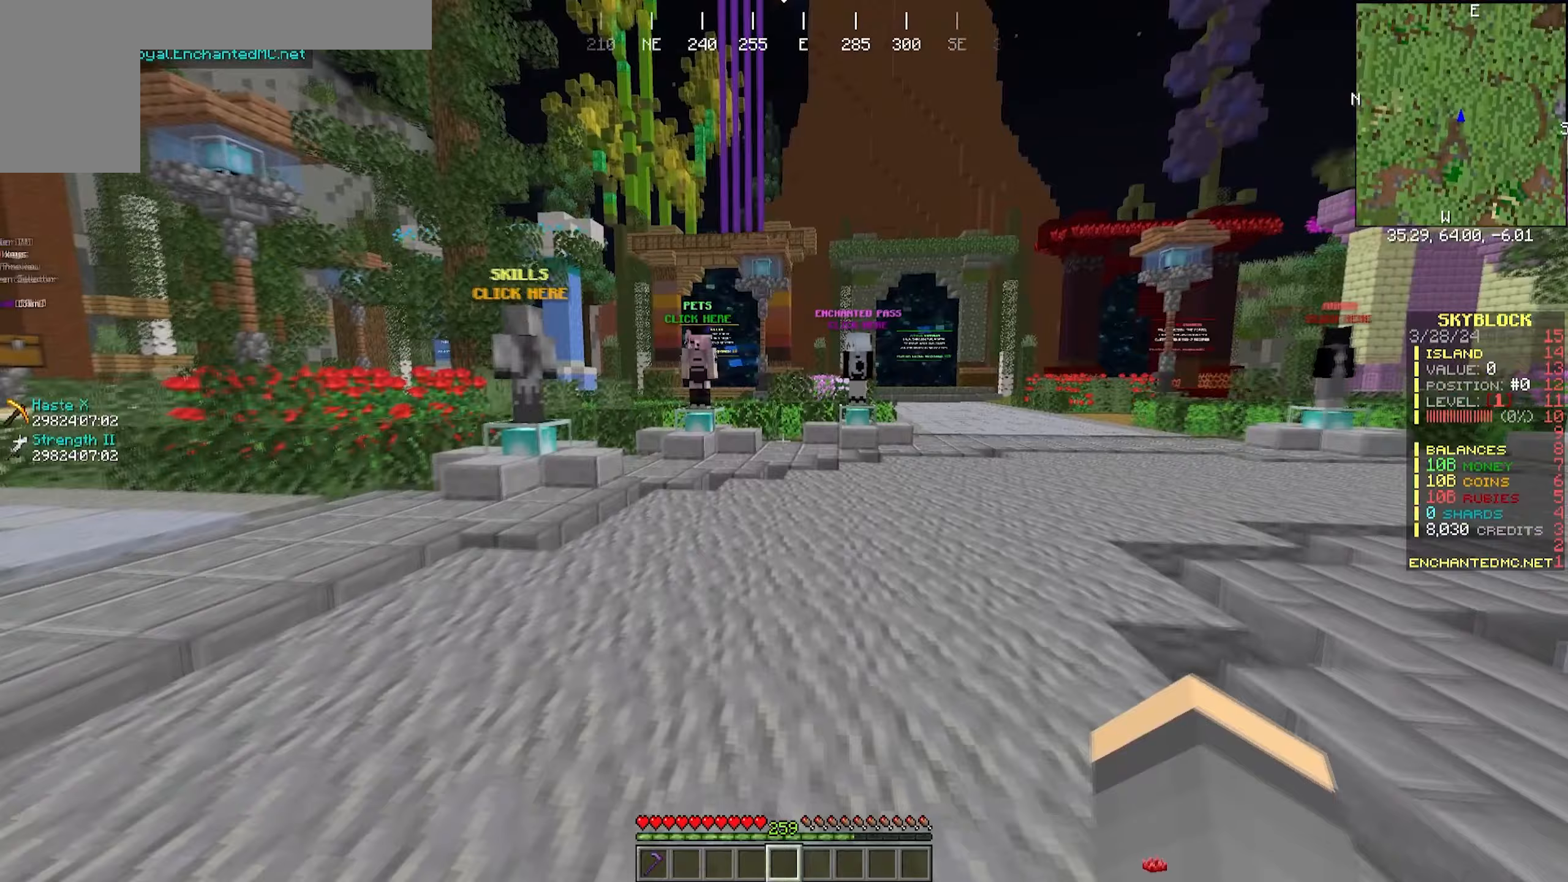
{"keys": ["w"], "mouse": [], "events": [[150, "d", "down"], [417, "d", "up"]]}
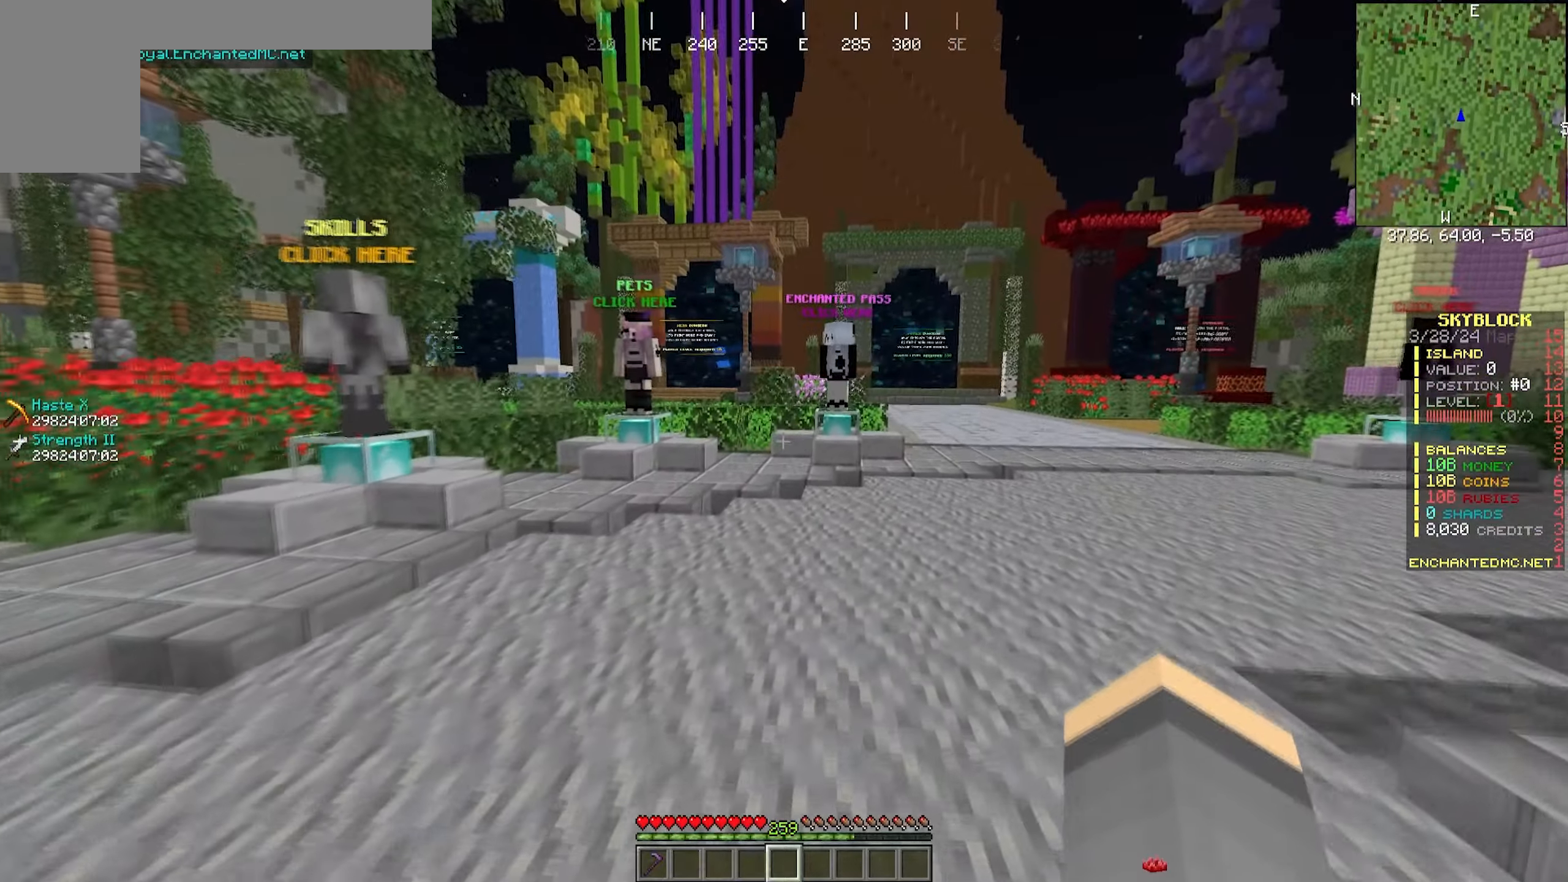
{"keys": [], "mouse": [], "events": [[117, "w", "up"]]}
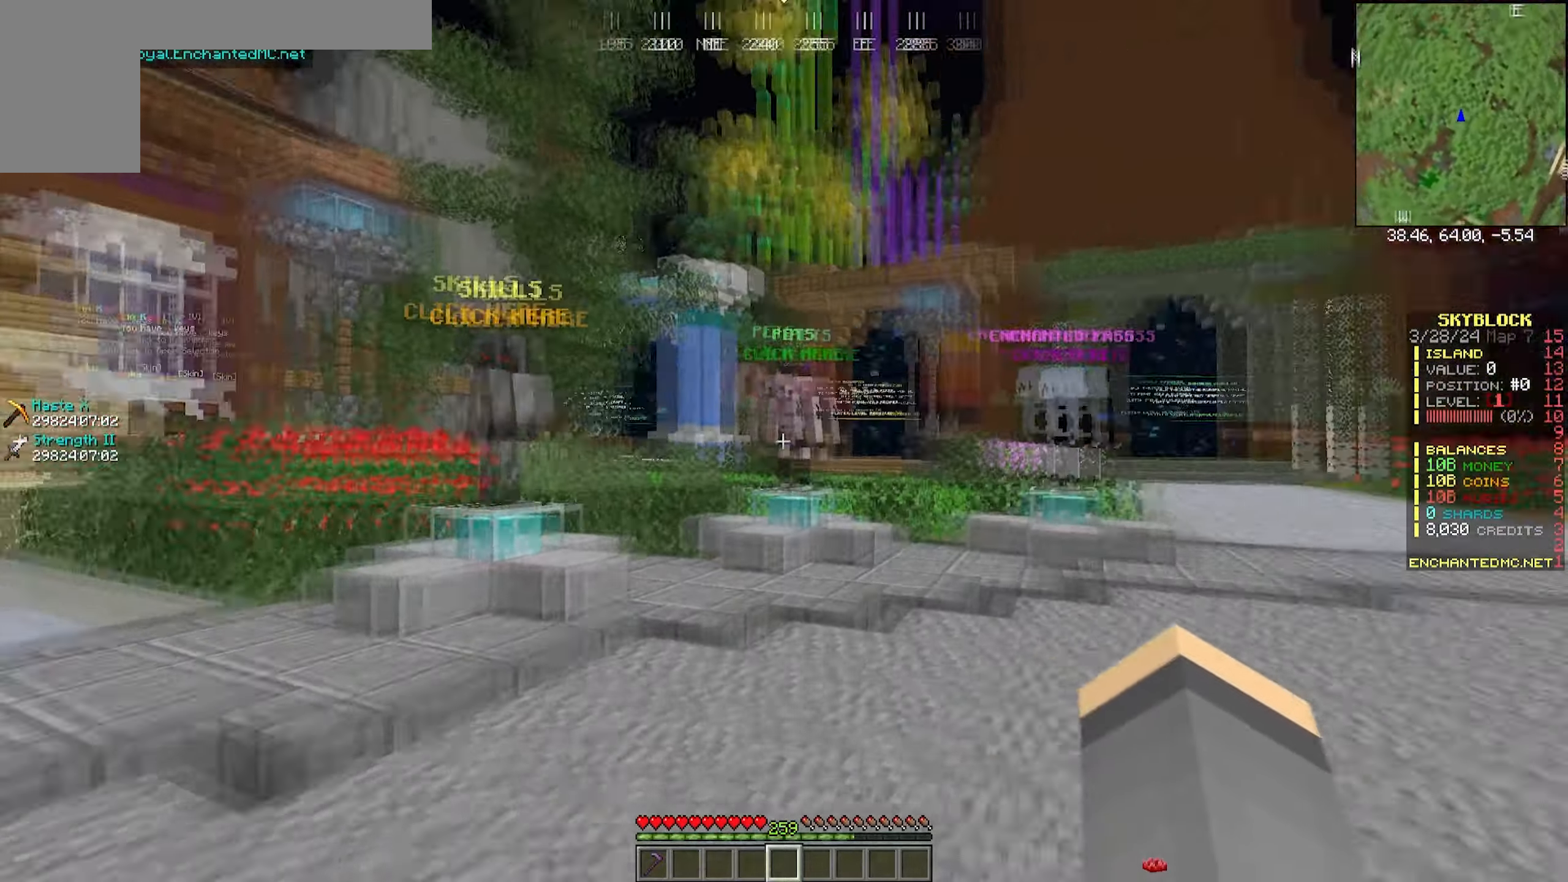
{"keys": ["w"], "mouse": ["left"], "events": [[100, "w", "down"], [450, "mouse_left", "down"]]}
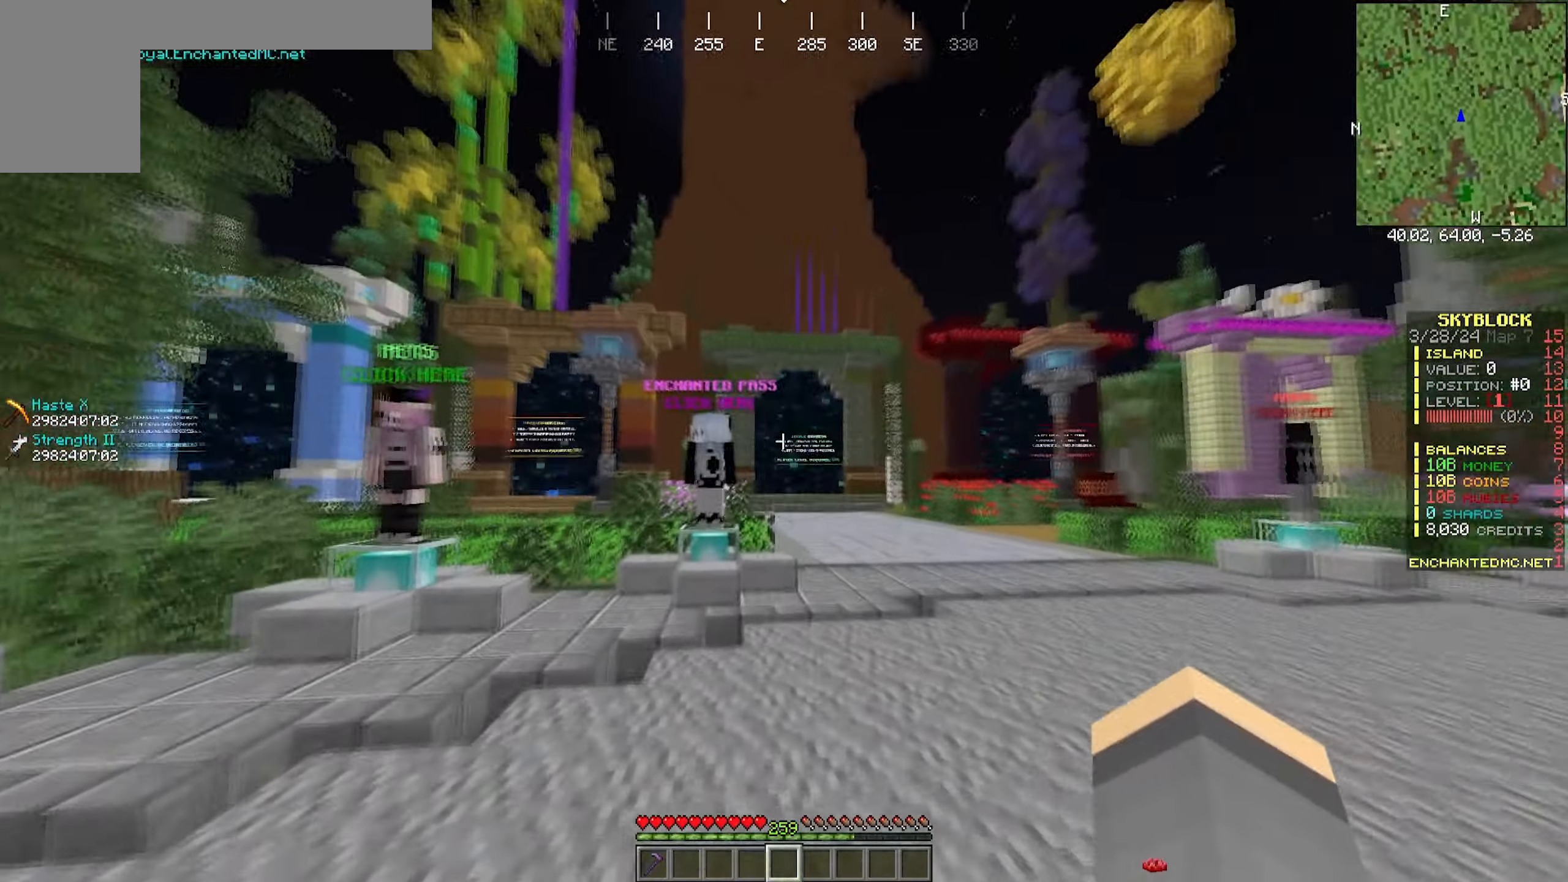
{"keys": ["a"], "mouse": [], "events": [[33, "w", "up"], [333, "a", "down"], [350, "s", "down"], [433, "s", "up"], [483, "mouse_left", "up"]]}
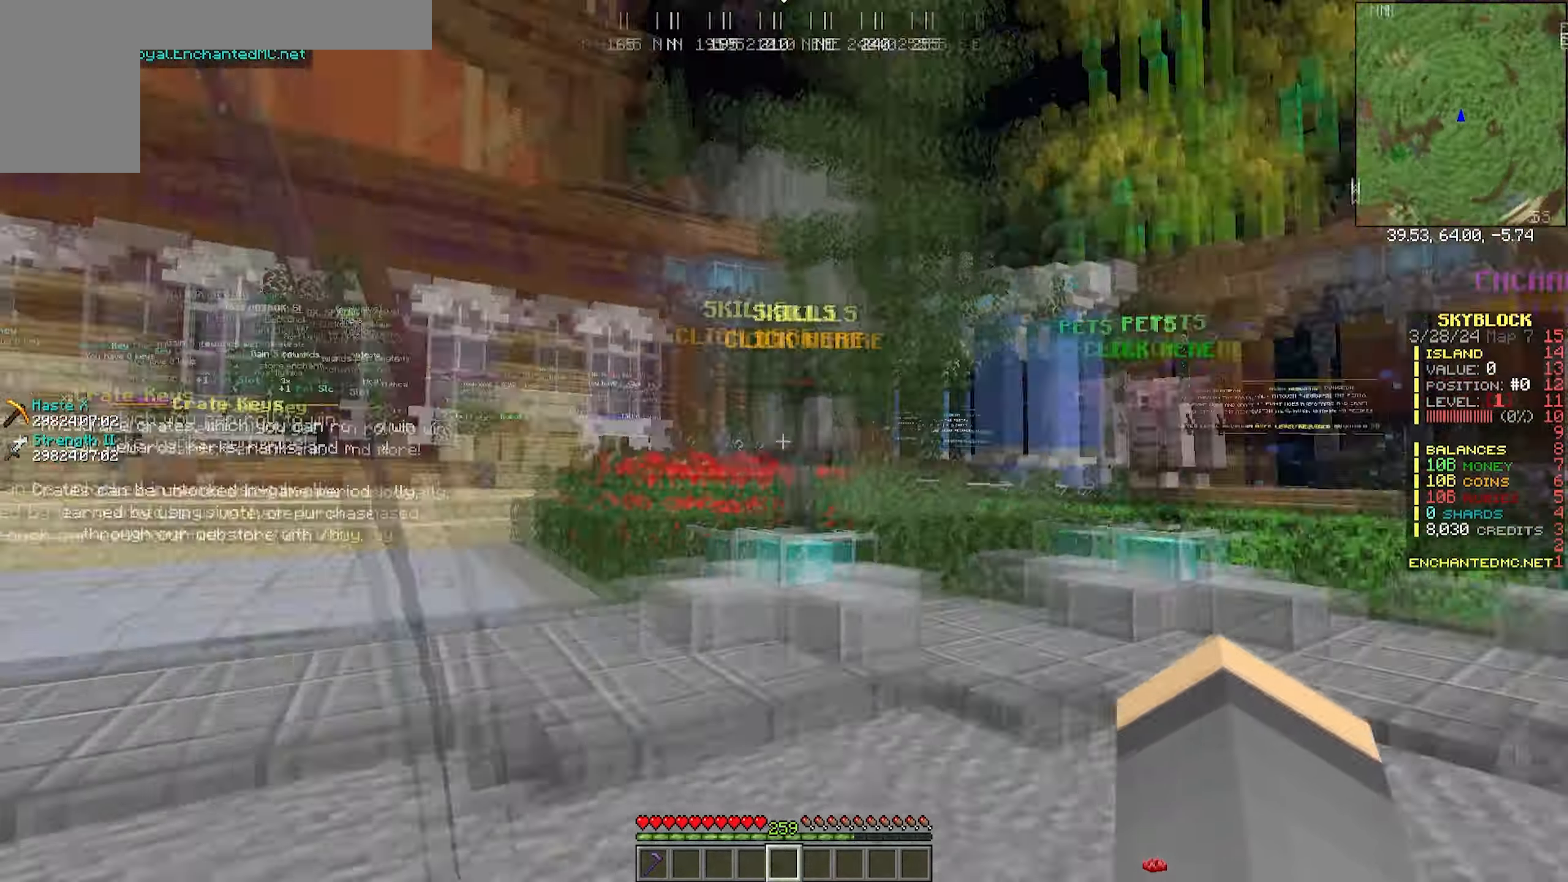
{"keys": ["w"], "mouse": [], "events": [[67, "w", "down"], [333, "a", "up"]]}
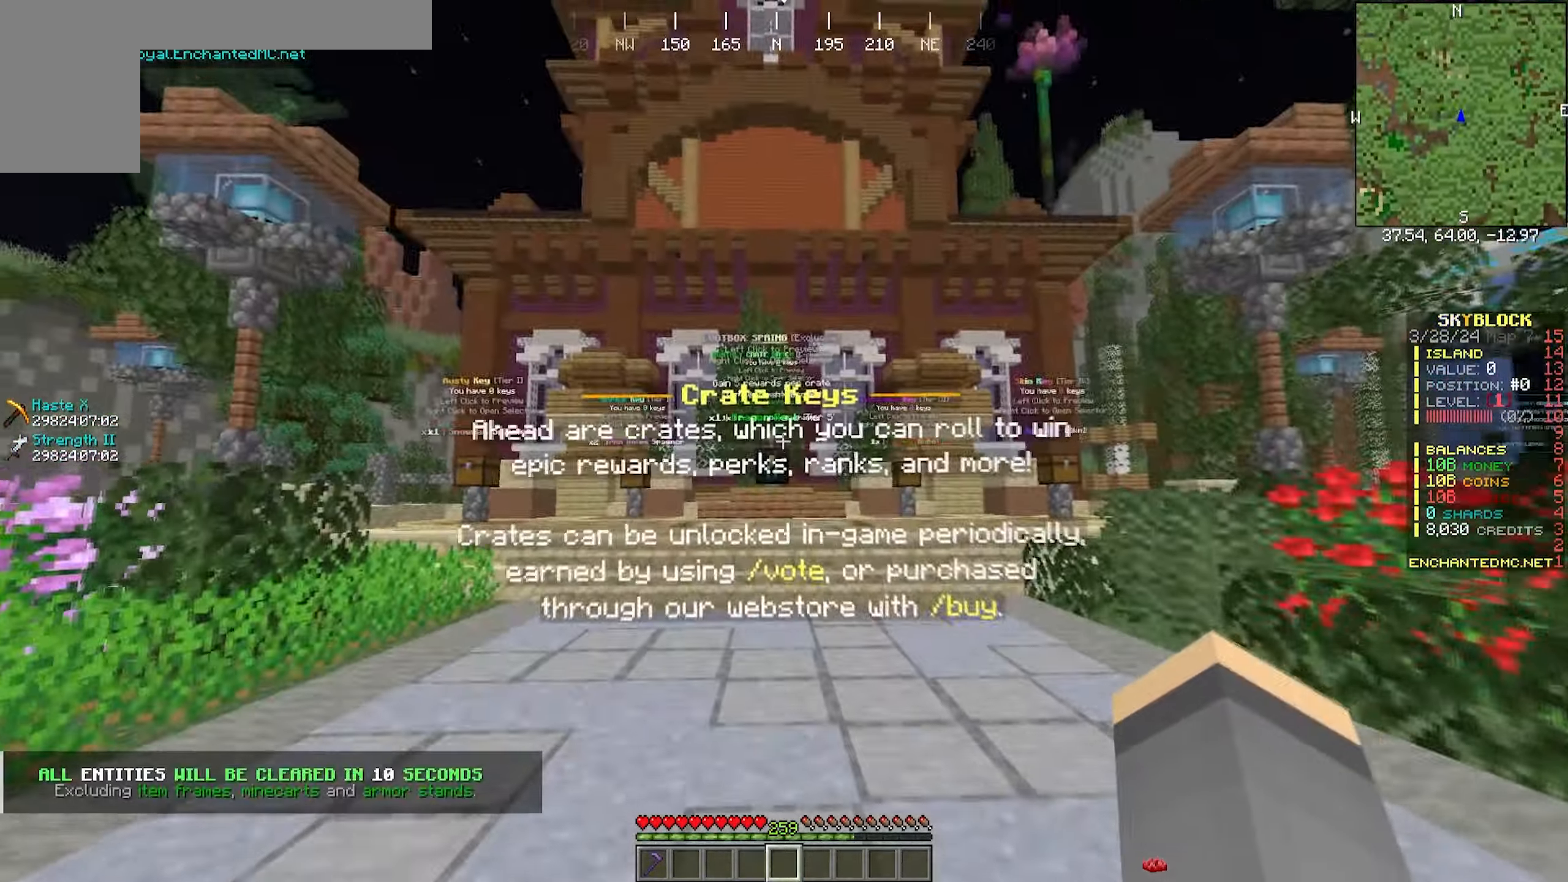
{"keys": ["w"], "mouse": [], "events": [[100, "w", "up"], [417, "w", "down"]]}
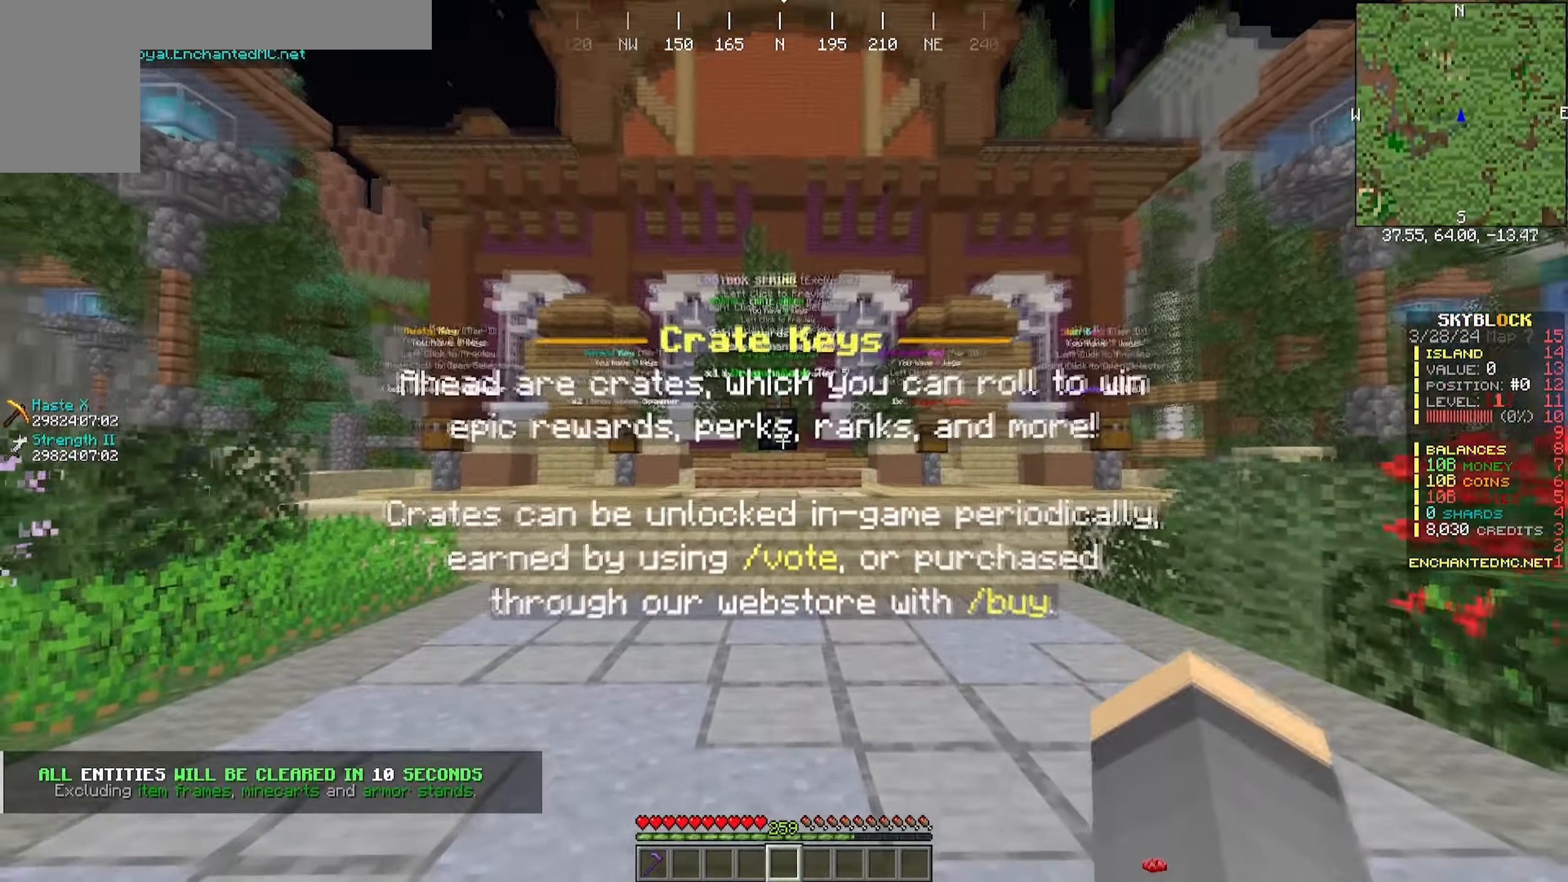
{"keys": ["w"], "mouse": [], "events": []}
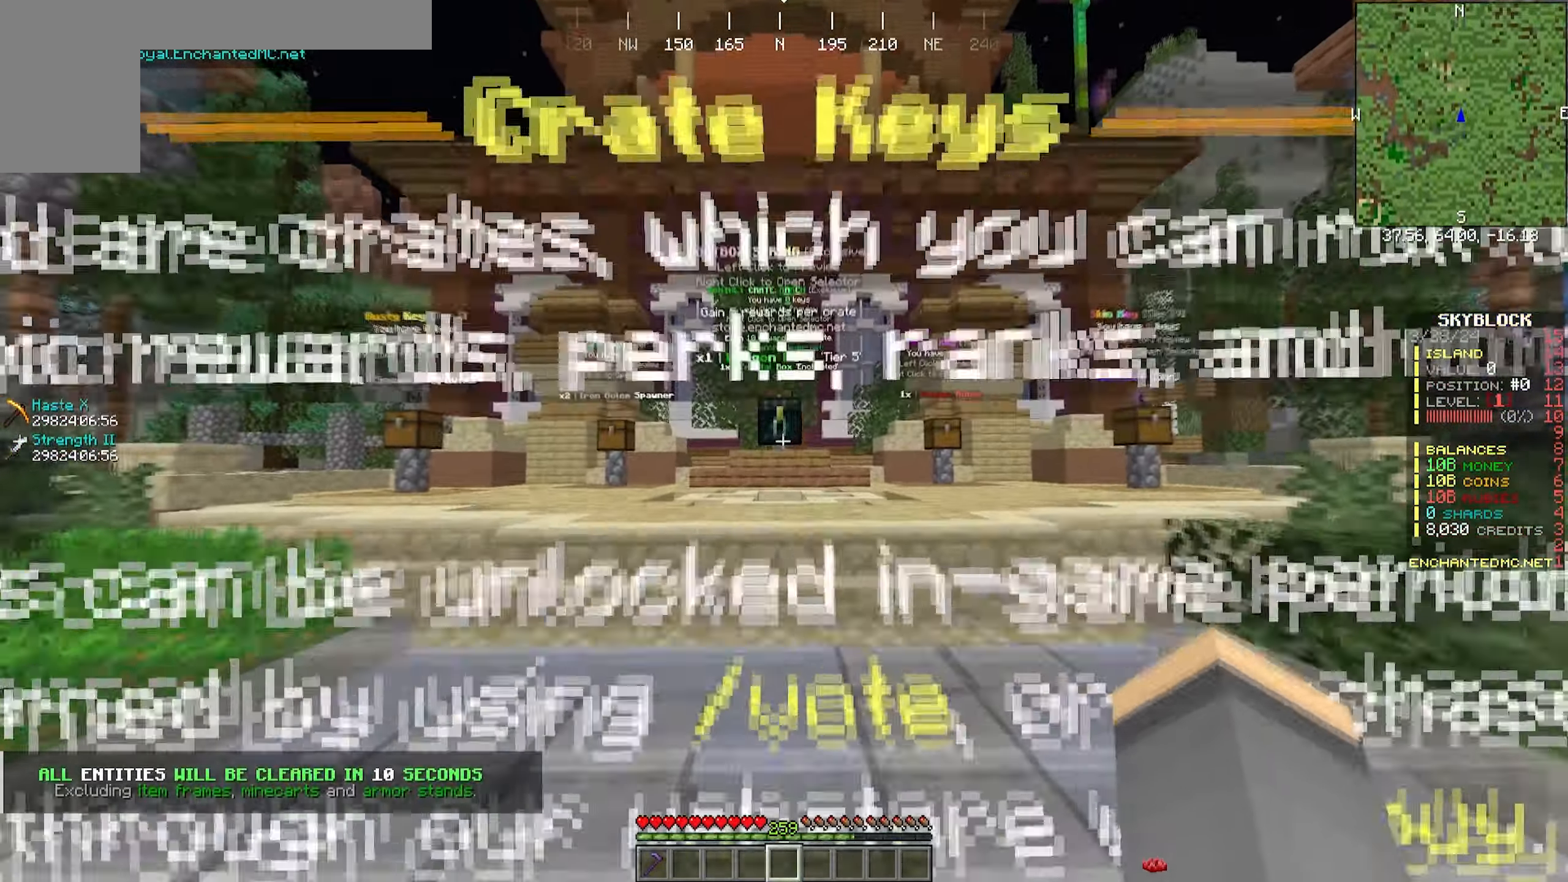
{"keys": ["w"], "mouse": [], "events": []}
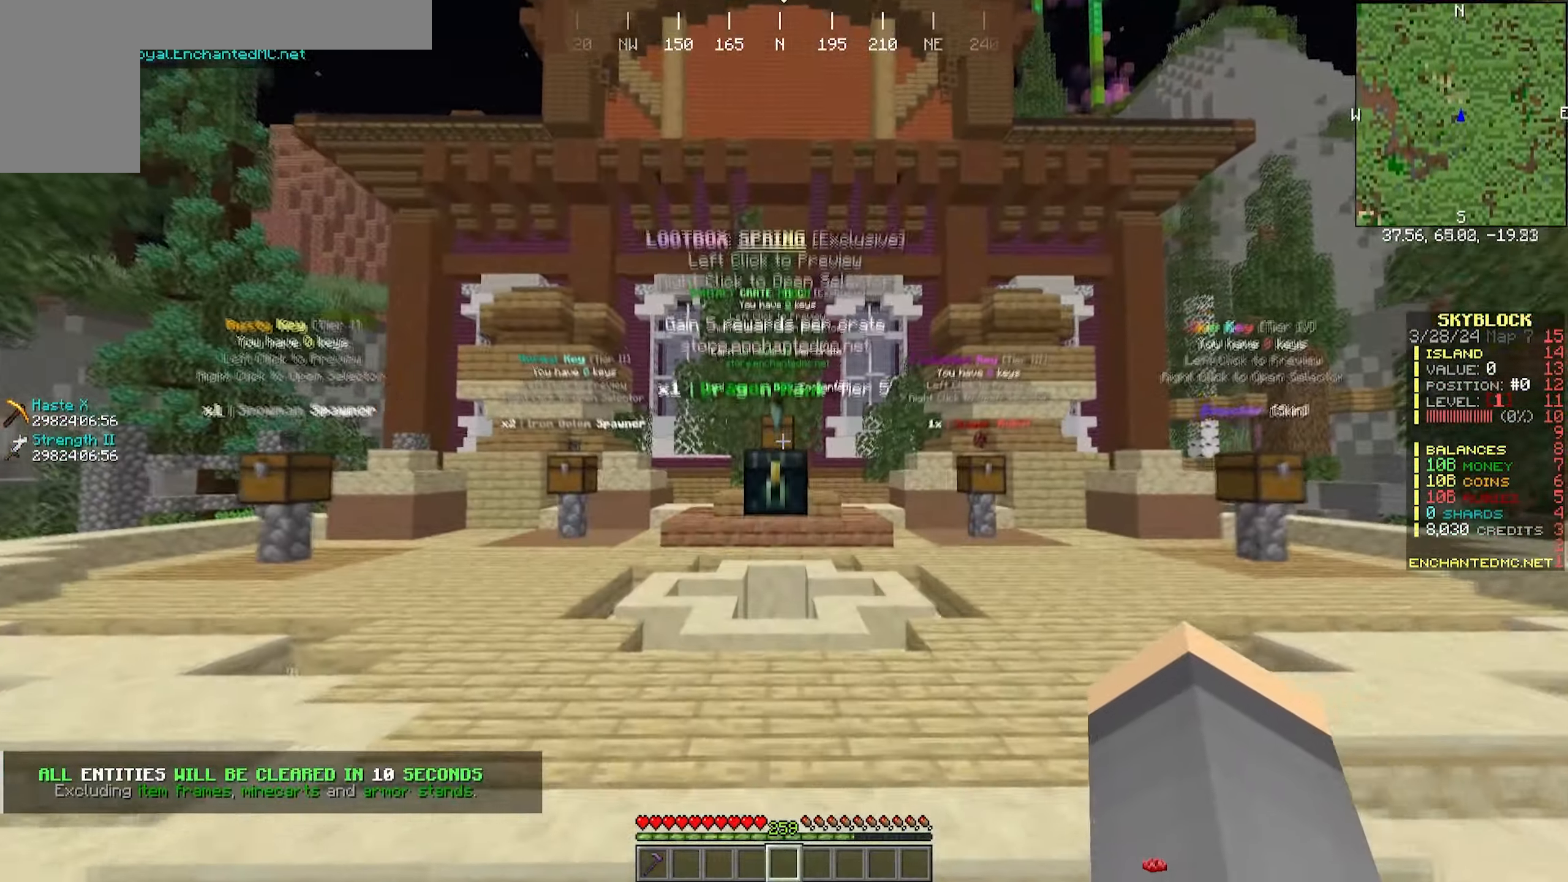
{"keys": [], "mouse": [], "events": [[400, "w", "up"]]}